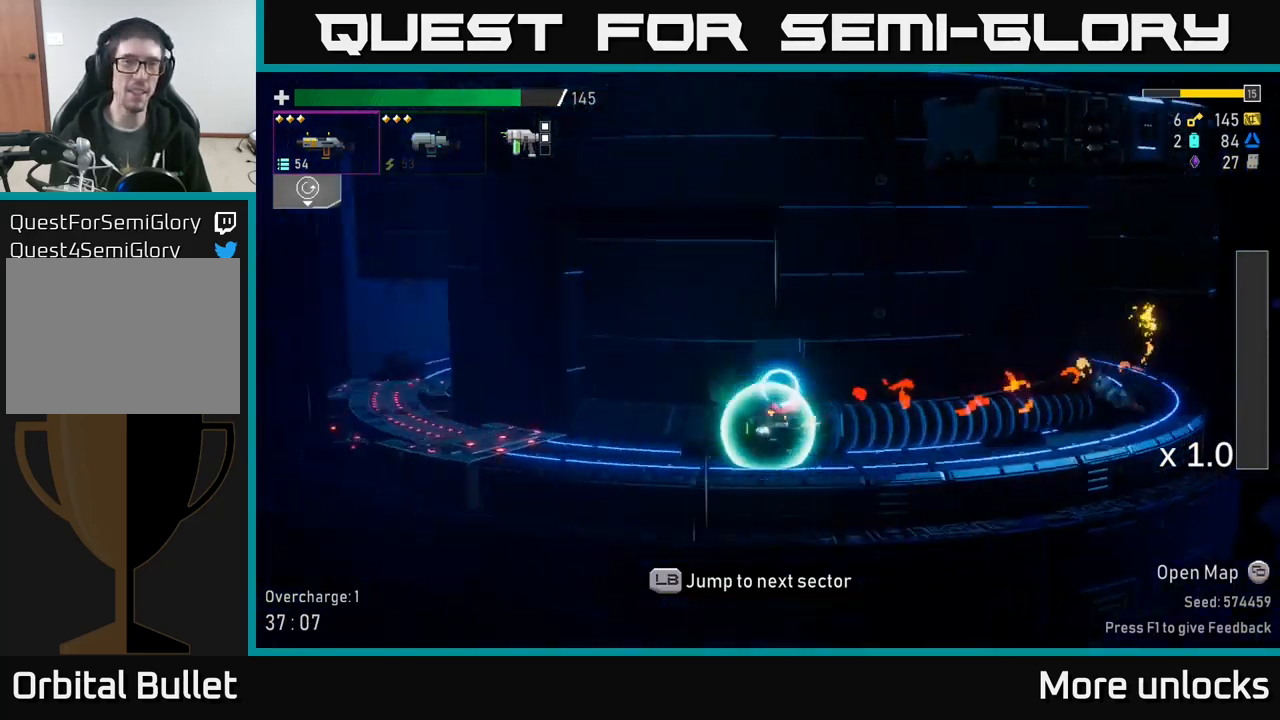
Gameplay with a controller (Xbox layout); each line is a JSON object with the inputs held at the frame after it. "events" lists button and stick changes between this image and that frame as [ms after this image, input, new state], when the widget could be followed in between.
{"buttons": [], "left_stick": "center", "right_stick": "center", "events": []}
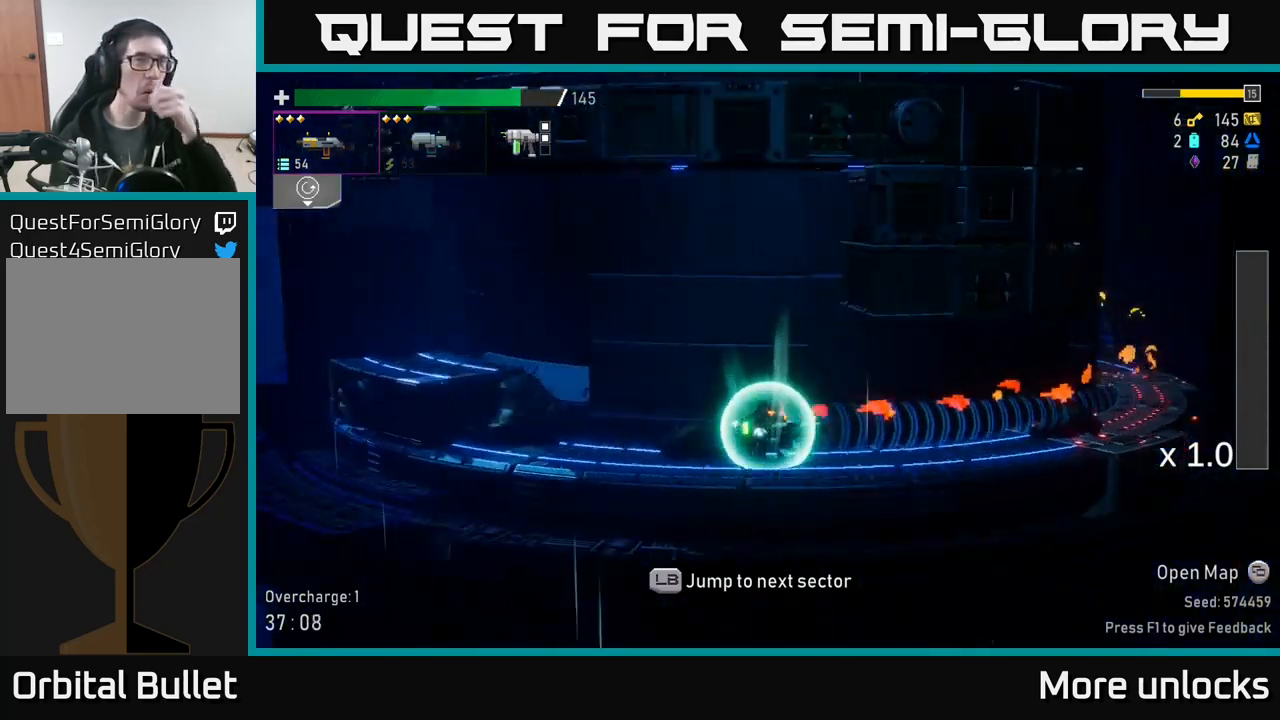
{"buttons": [], "left_stick": "center", "right_stick": "center", "events": []}
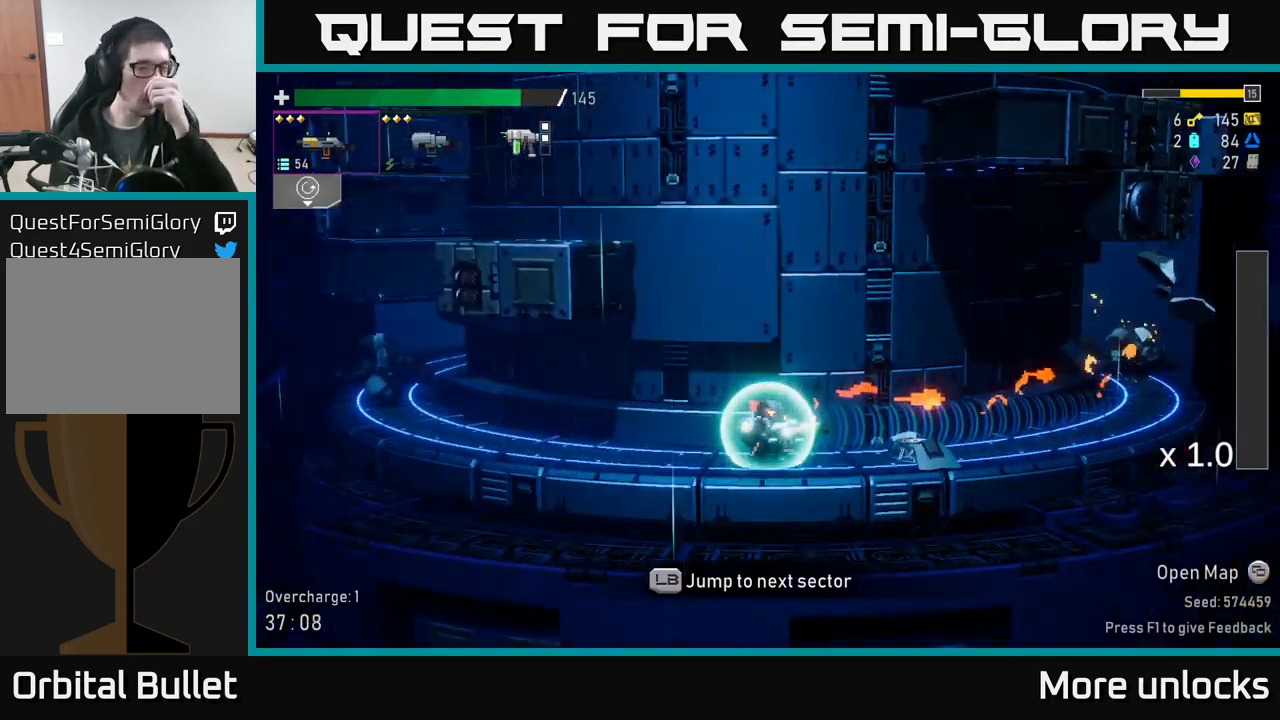
{"buttons": [], "left_stick": "center", "right_stick": "center", "events": []}
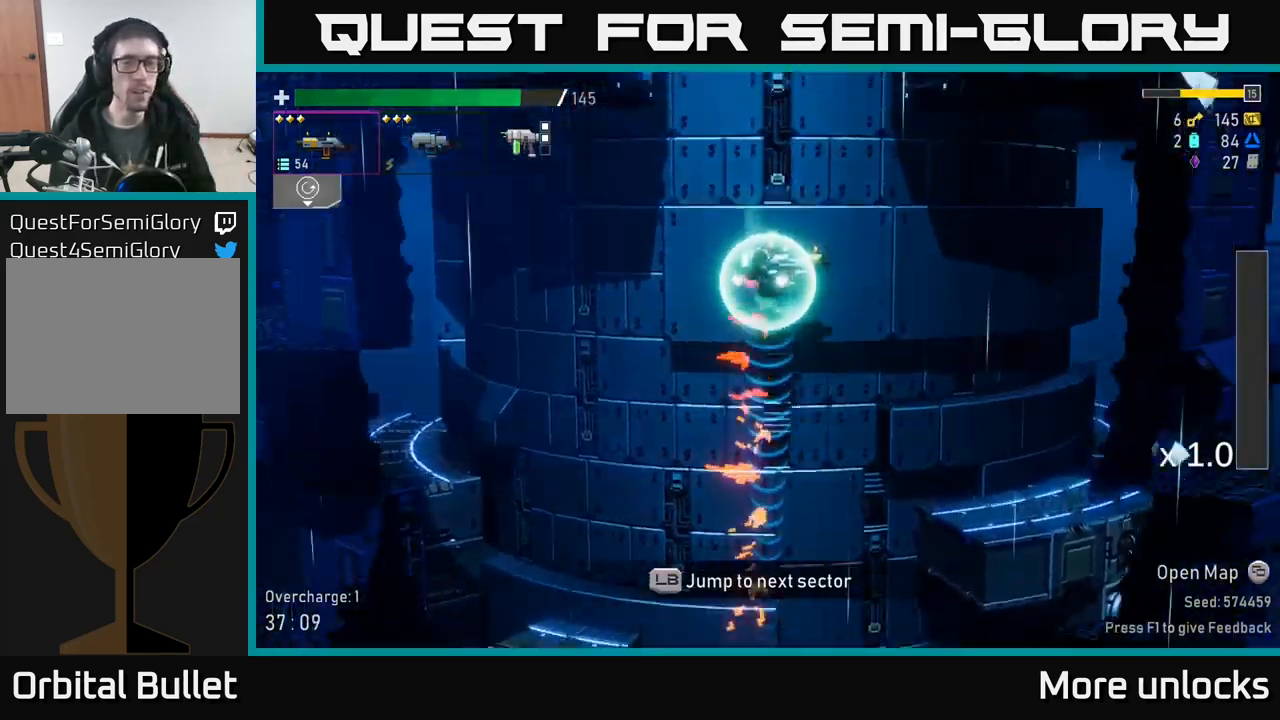
{"buttons": [], "left_stick": "center", "right_stick": "center", "events": []}
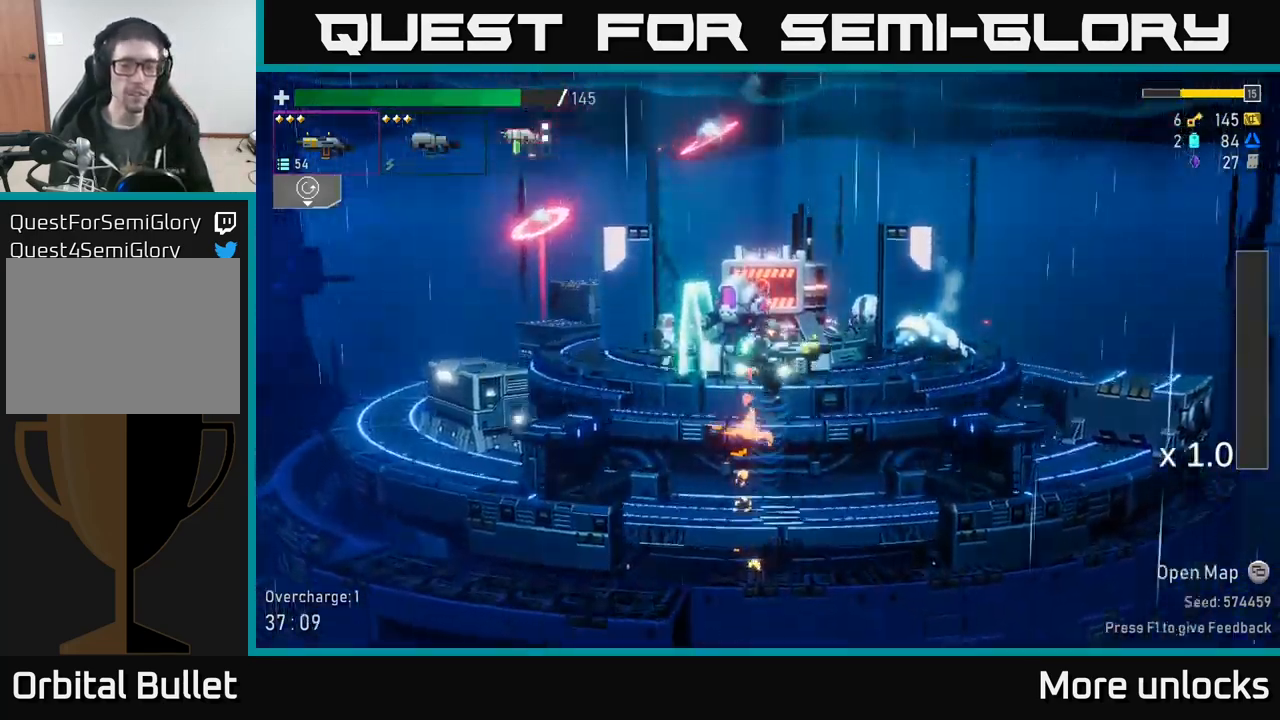
{"buttons": [], "left_stick": "left", "right_stick": "center", "events": [[300, "left_stick", "left"]]}
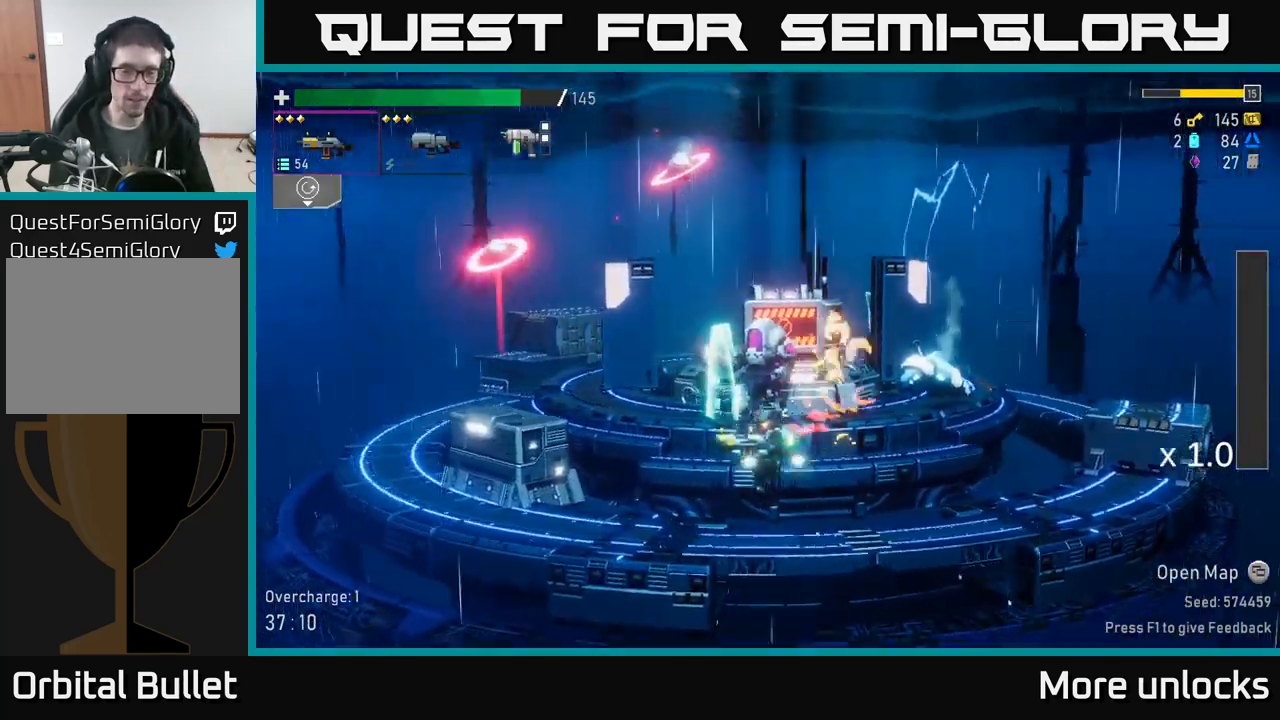
{"buttons": [], "left_stick": "left", "right_stick": "center", "events": [[266, "X", "down"], [366, "X", "up"]]}
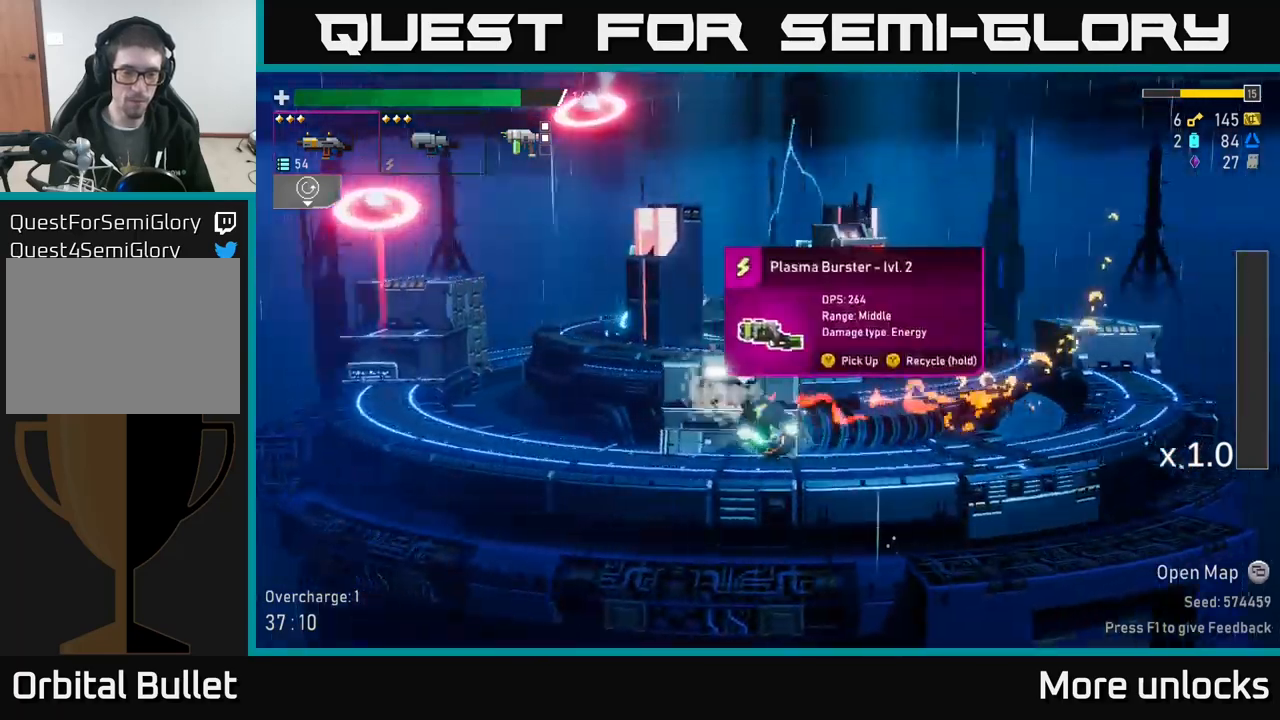
{"buttons": [], "left_stick": "center", "right_stick": "center", "events": [[83, "left_stick", "right"], [183, "left_stick", "center"]]}
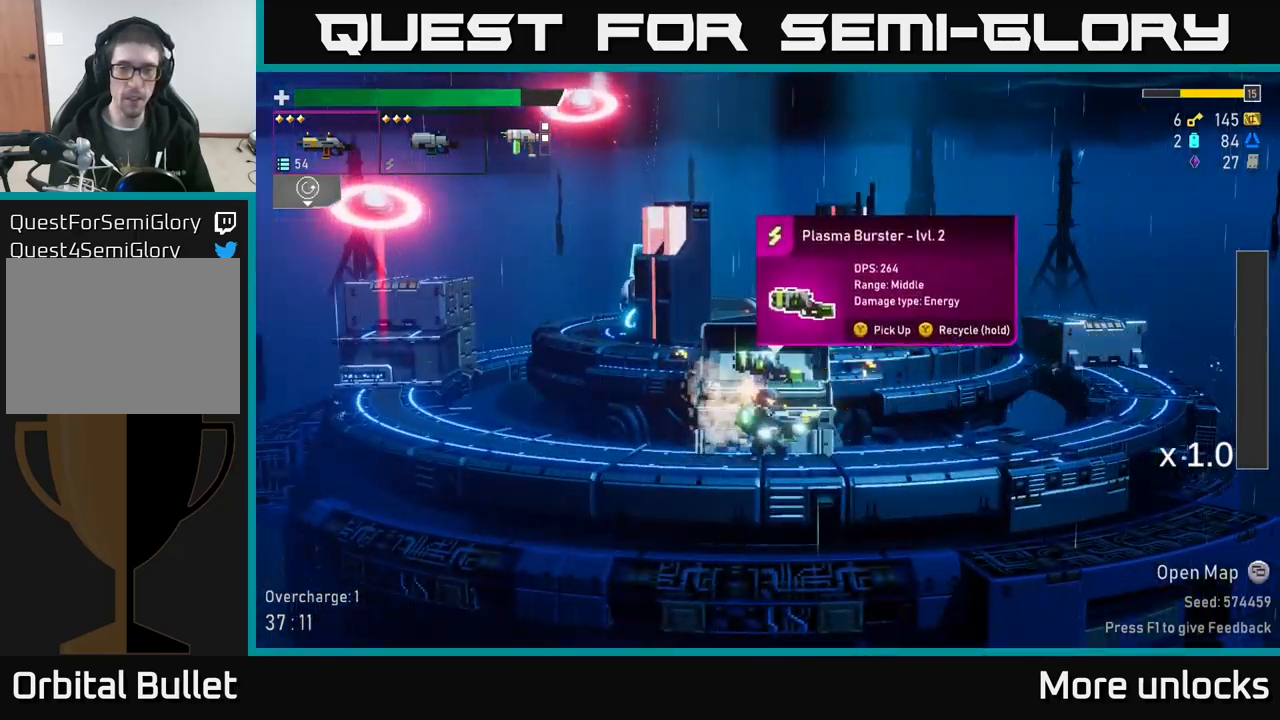
{"buttons": ["A", "X"], "left_stick": "right", "right_stick": "center", "events": [[133, "left_stick", "right"], [333, "A", "down"], [433, "X", "down"]]}
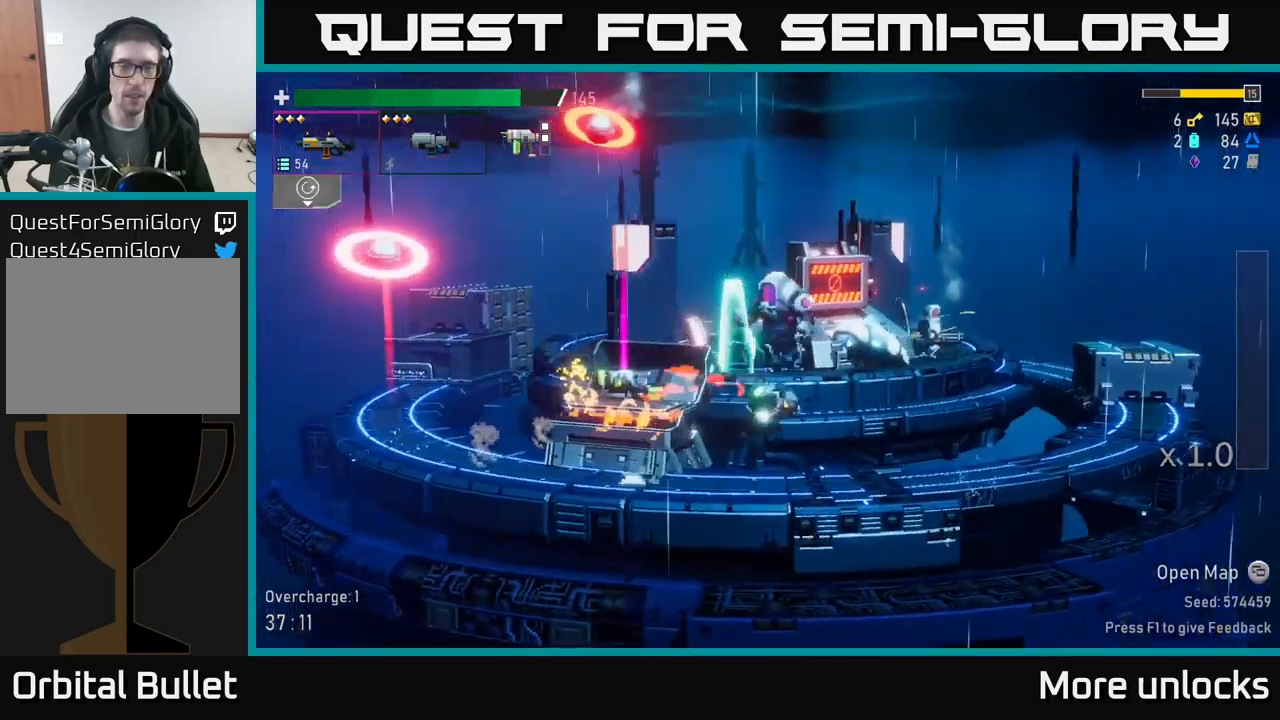
{"buttons": ["A"], "left_stick": "right", "right_stick": "center", "events": [[83, "A", "up"], [100, "X", "up"], [333, "A", "down"]]}
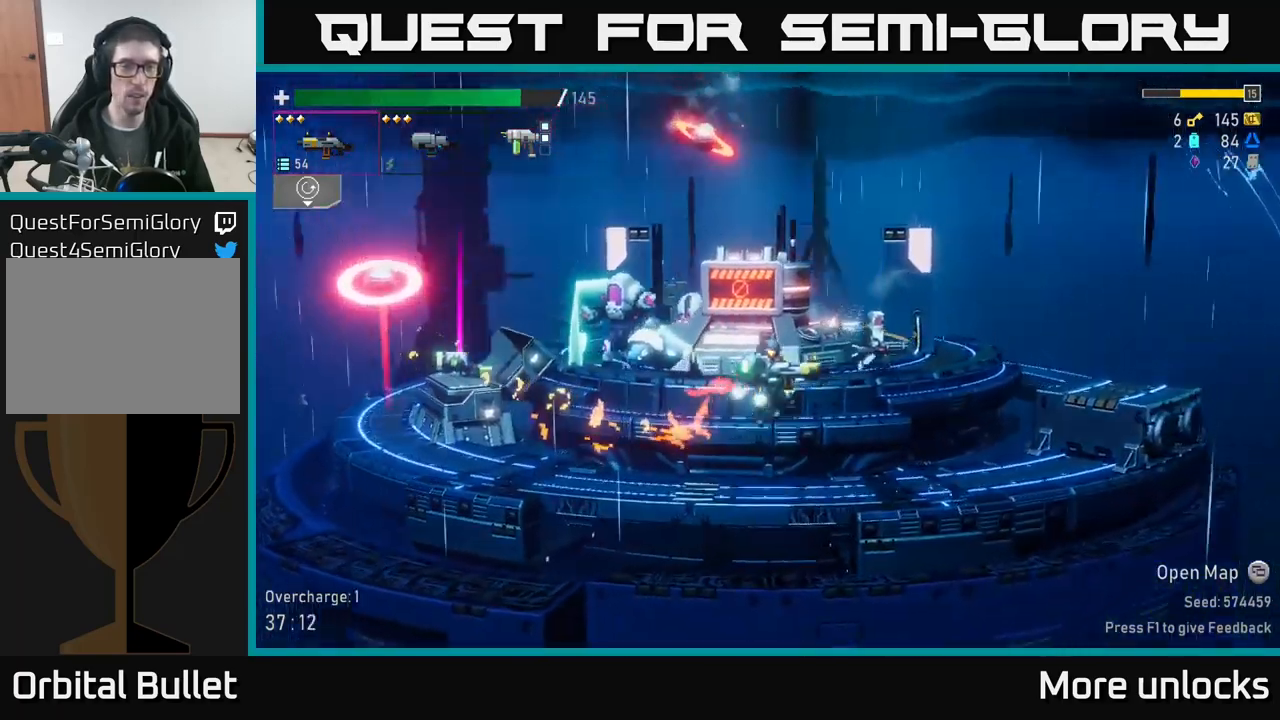
{"buttons": [], "left_stick": "left", "right_stick": "center", "events": [[16, "A", "up"], [66, "left_stick", "left"], [133, "R2", "down"], [233, "R2", "up"], [333, "R2", "down"], [450, "R2", "up"]]}
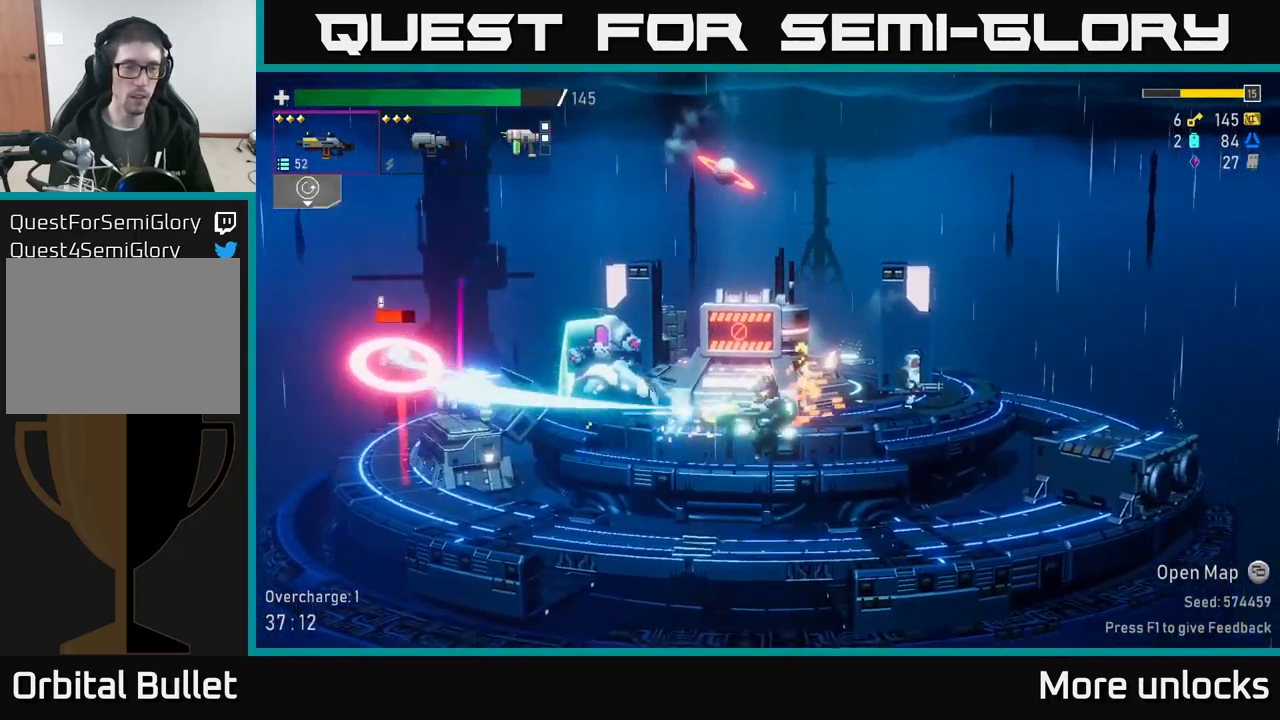
{"buttons": ["R2"], "left_stick": "left", "right_stick": "center", "events": [[100, "R2", "down"], [183, "R2", "up"], [283, "R2", "down"], [416, "R2", "up"], [500, "R2", "down"]]}
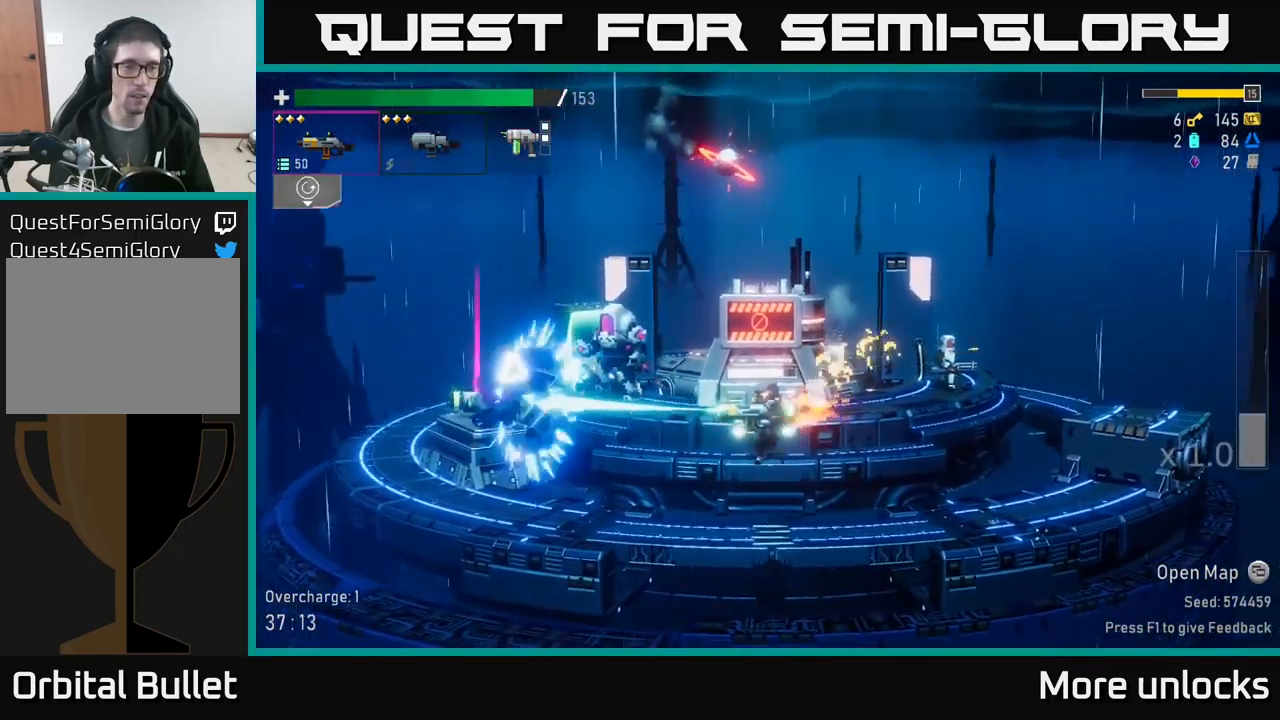
{"buttons": ["X"], "left_stick": "left", "right_stick": "center", "events": [[66, "R2", "up"], [366, "X", "down"]]}
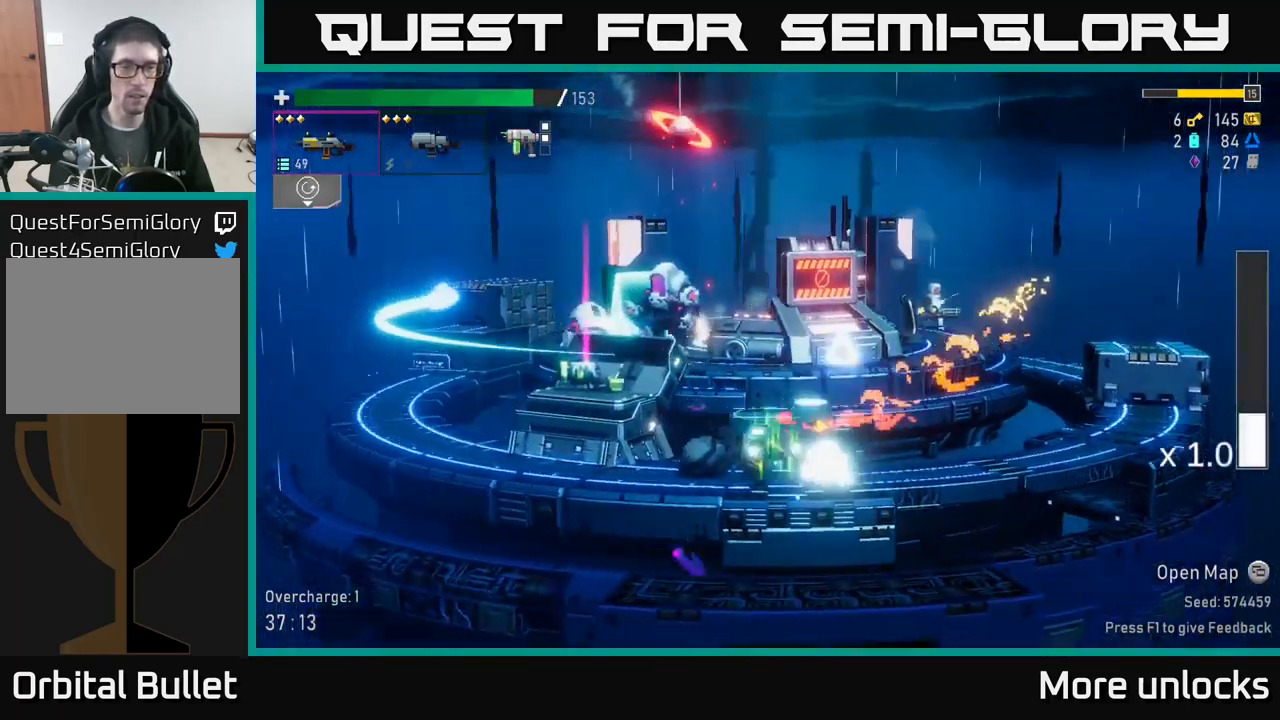
{"buttons": [], "left_stick": "left", "right_stick": "center", "events": [[16, "X", "up"], [233, "left_stick", "center"], [316, "L2", "down"], [416, "L2", "up"], [433, "left_stick", "left"]]}
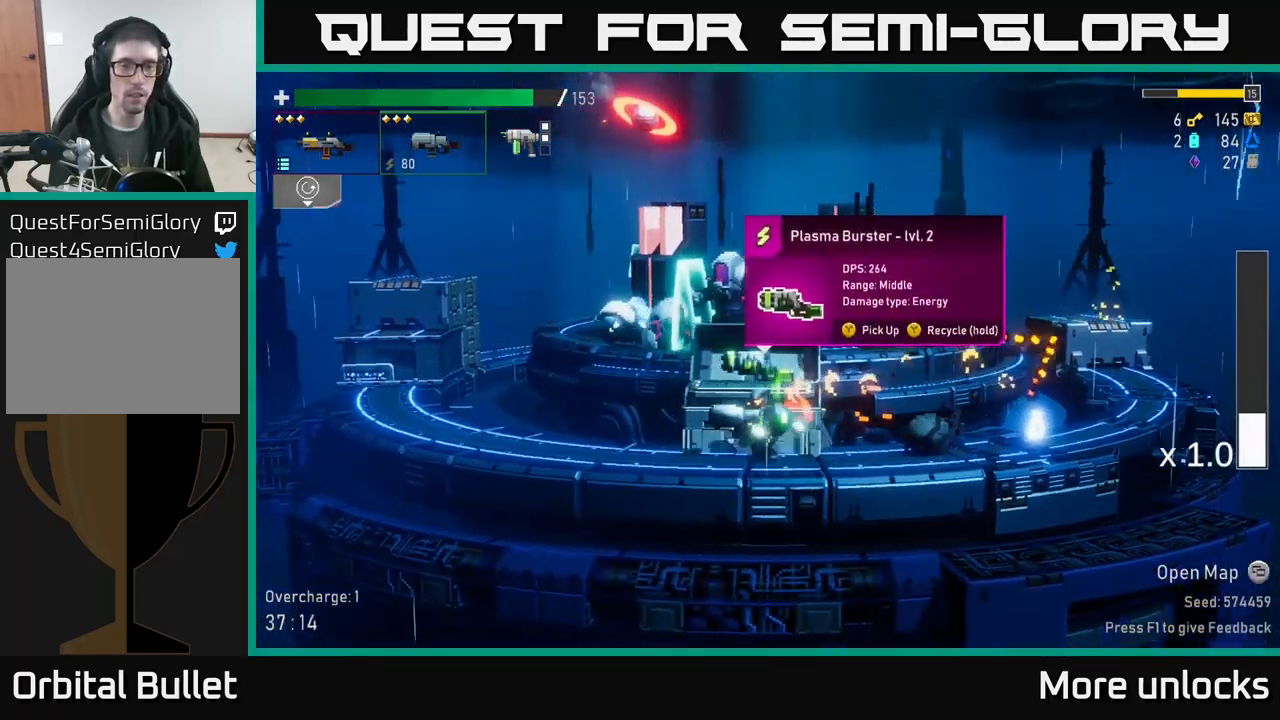
{"buttons": [], "left_stick": "right", "right_stick": "center", "events": [[250, "left_stick", "right"]]}
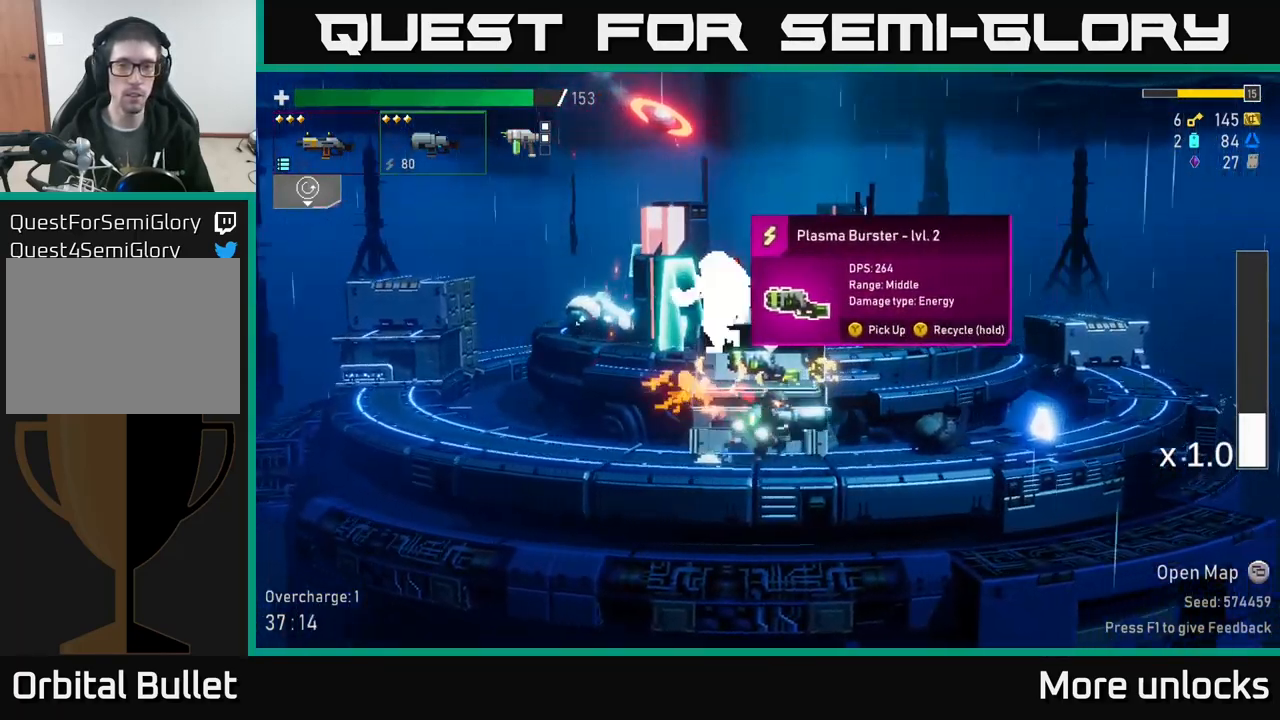
{"buttons": [], "left_stick": "right", "right_stick": "center", "events": [[33, "A", "down"], [116, "X", "down"], [166, "A", "up"], [266, "X", "up"]]}
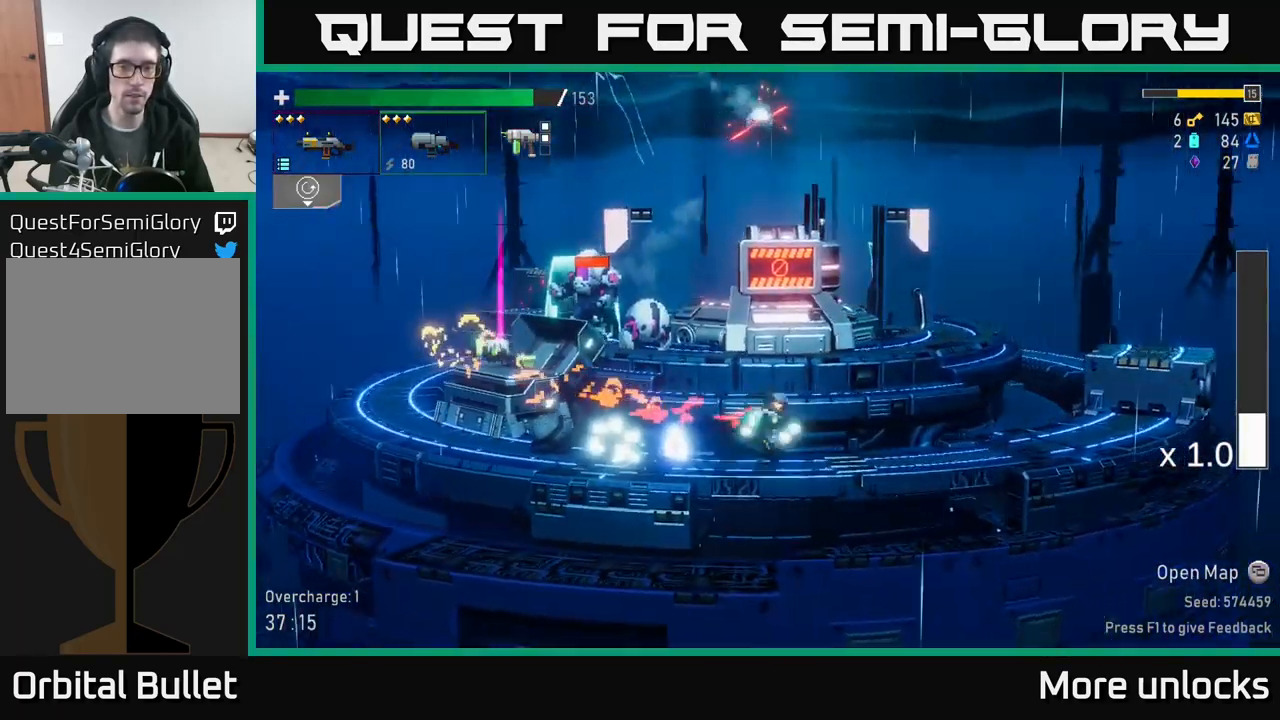
{"buttons": [], "left_stick": "left", "right_stick": "center", "events": [[116, "A", "down"], [300, "X", "down"], [333, "A", "up"], [383, "left_stick", "left"], [450, "X", "up"]]}
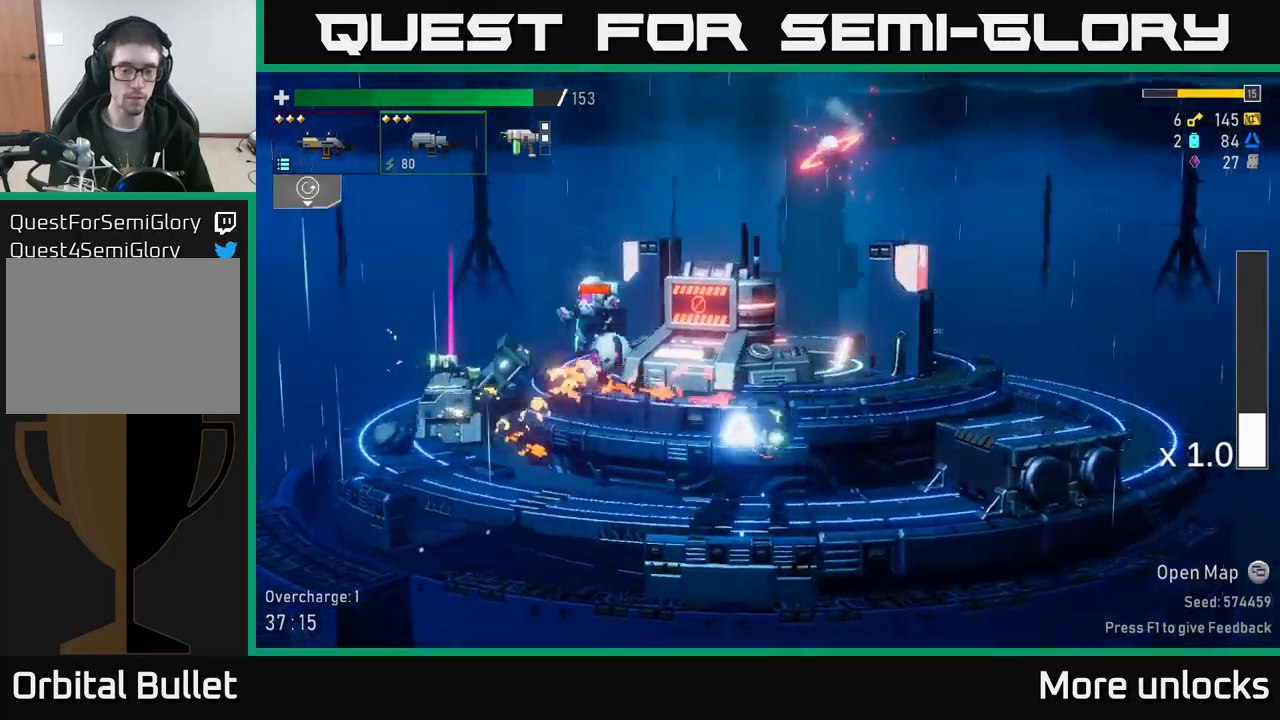
{"buttons": ["A"], "left_stick": "left", "right_stick": "center", "events": [[467, "A", "down"]]}
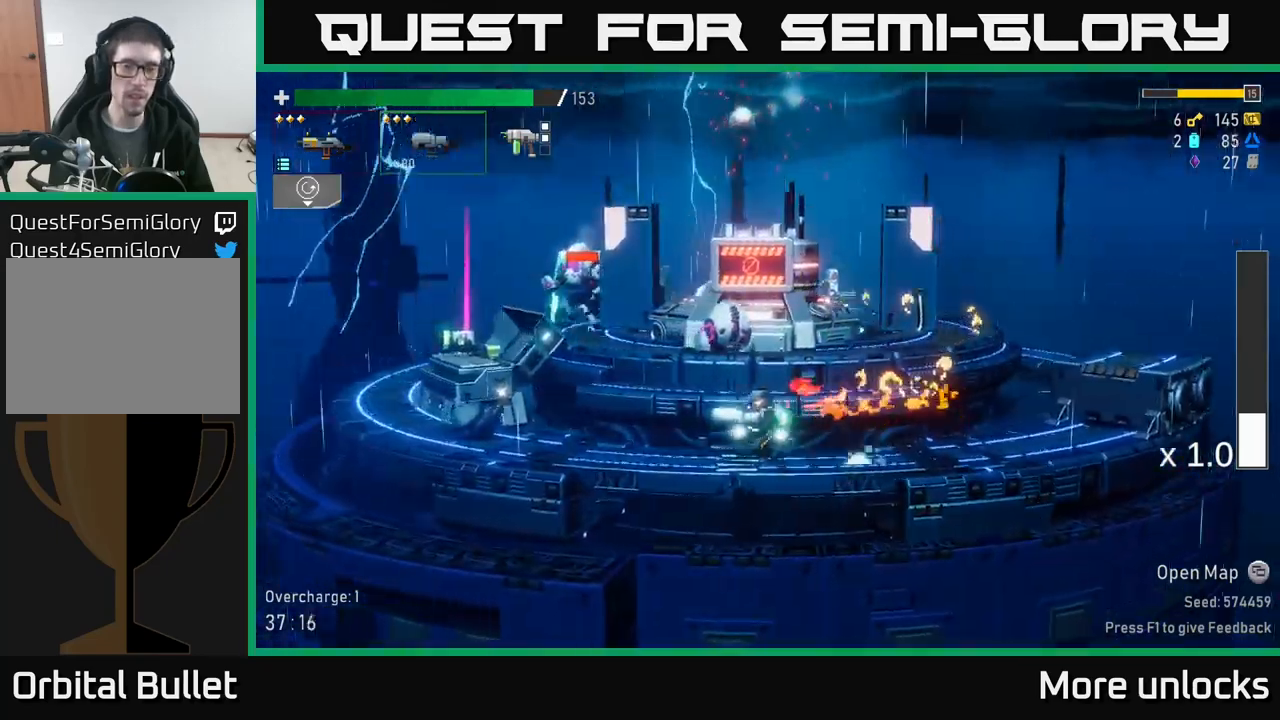
{"buttons": [], "left_stick": "left", "right_stick": "center", "events": [[150, "X", "down"], [250, "A", "up"], [383, "X", "up"]]}
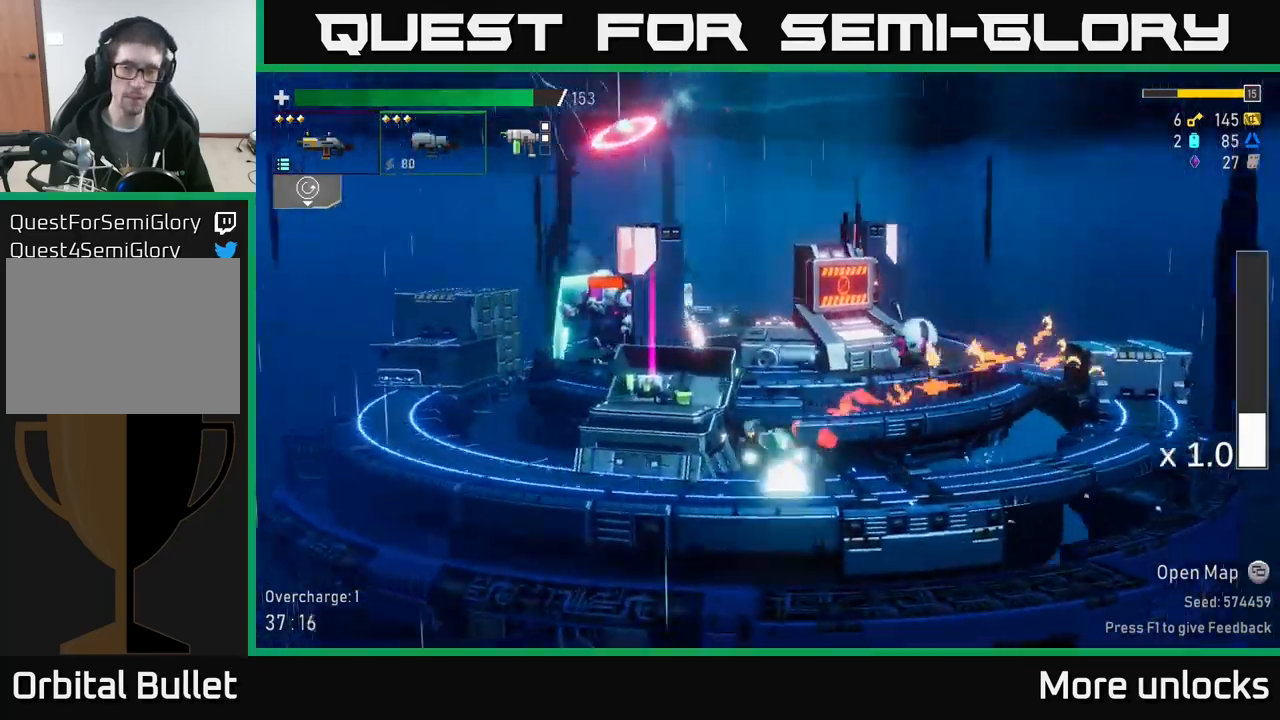
{"buttons": ["A"], "left_stick": "right", "right_stick": "center", "events": [[317, "left_stick", "right"], [333, "A", "down"]]}
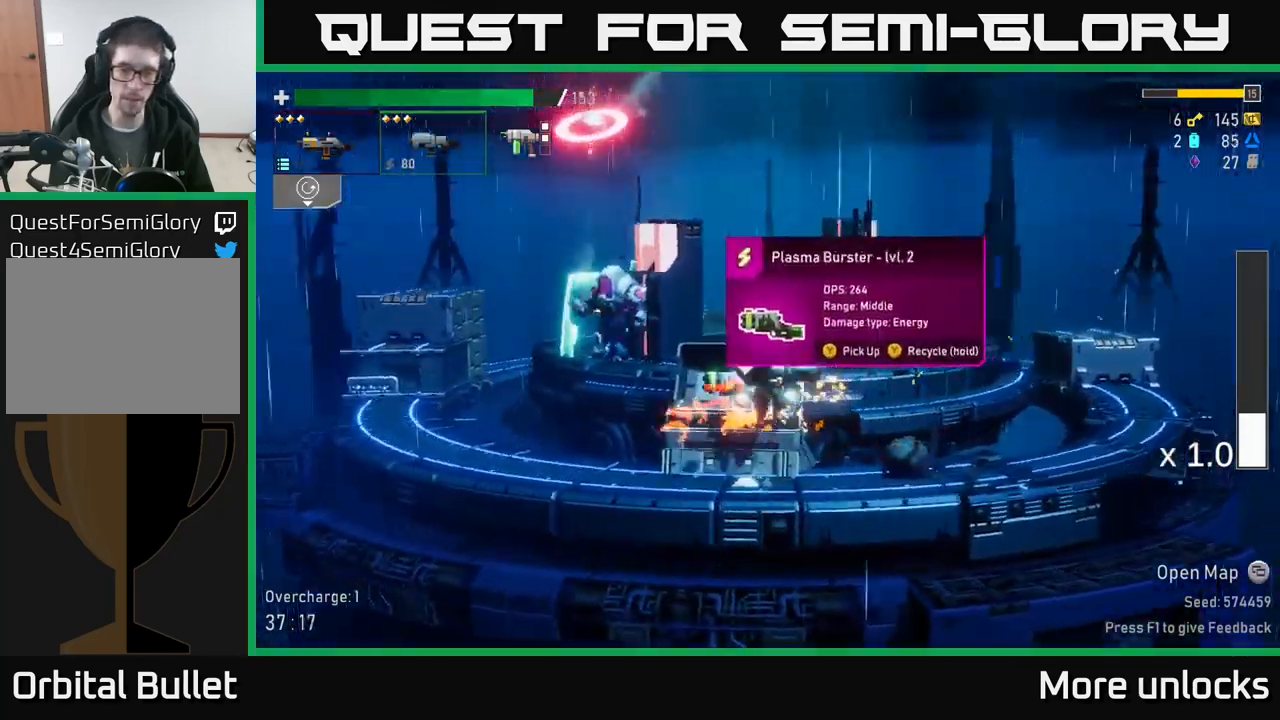
{"buttons": [], "left_stick": "left", "right_stick": "center", "events": [[33, "A", "up"], [33, "left_stick", "left"], [83, "X", "down"], [333, "X", "up"]]}
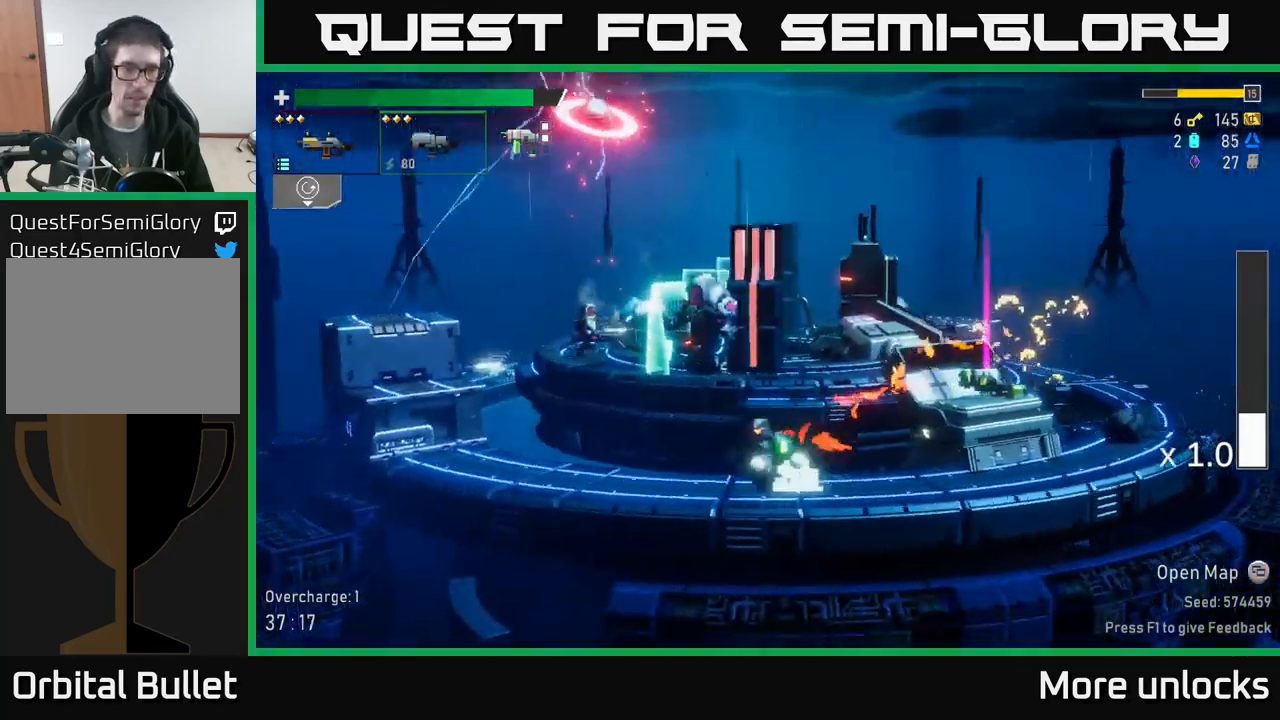
{"buttons": [], "left_stick": "left", "right_stick": "center", "events": [[217, "A", "down"], [400, "A", "up"]]}
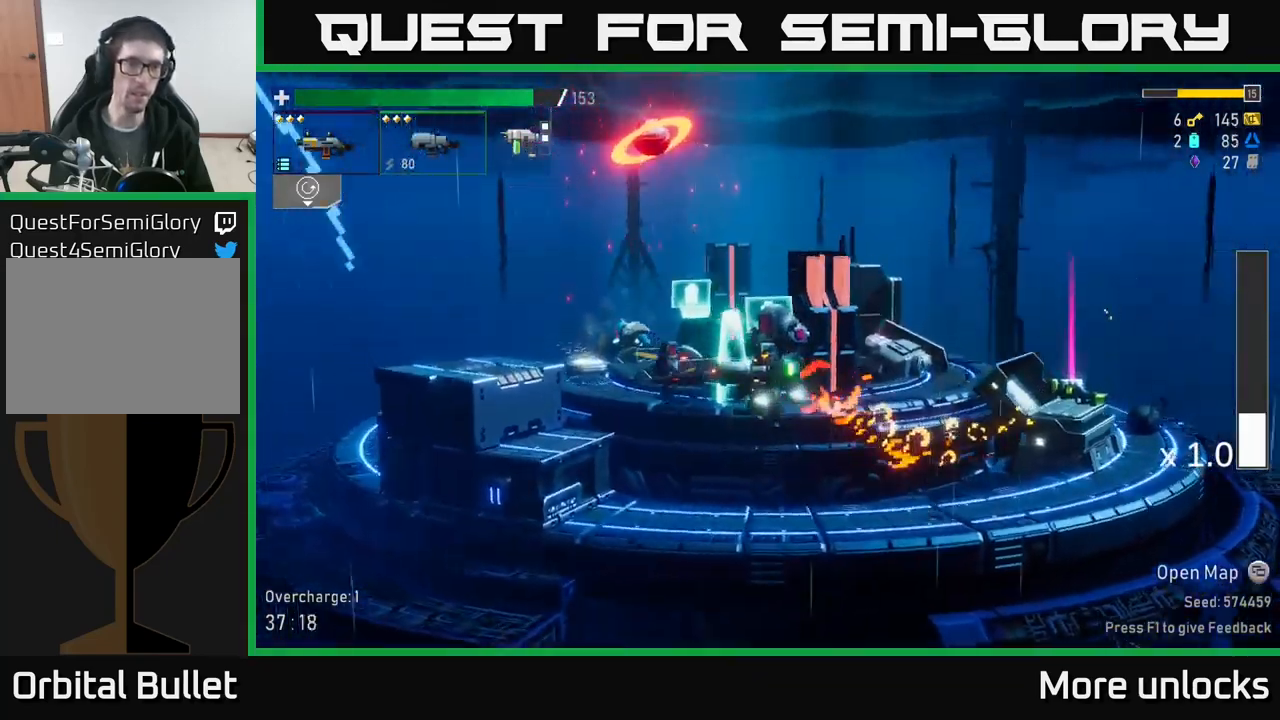
{"buttons": [], "left_stick": "left", "right_stick": "center", "events": [[50, "A", "down"], [283, "X", "down"], [333, "A", "up"], [433, "X", "up"]]}
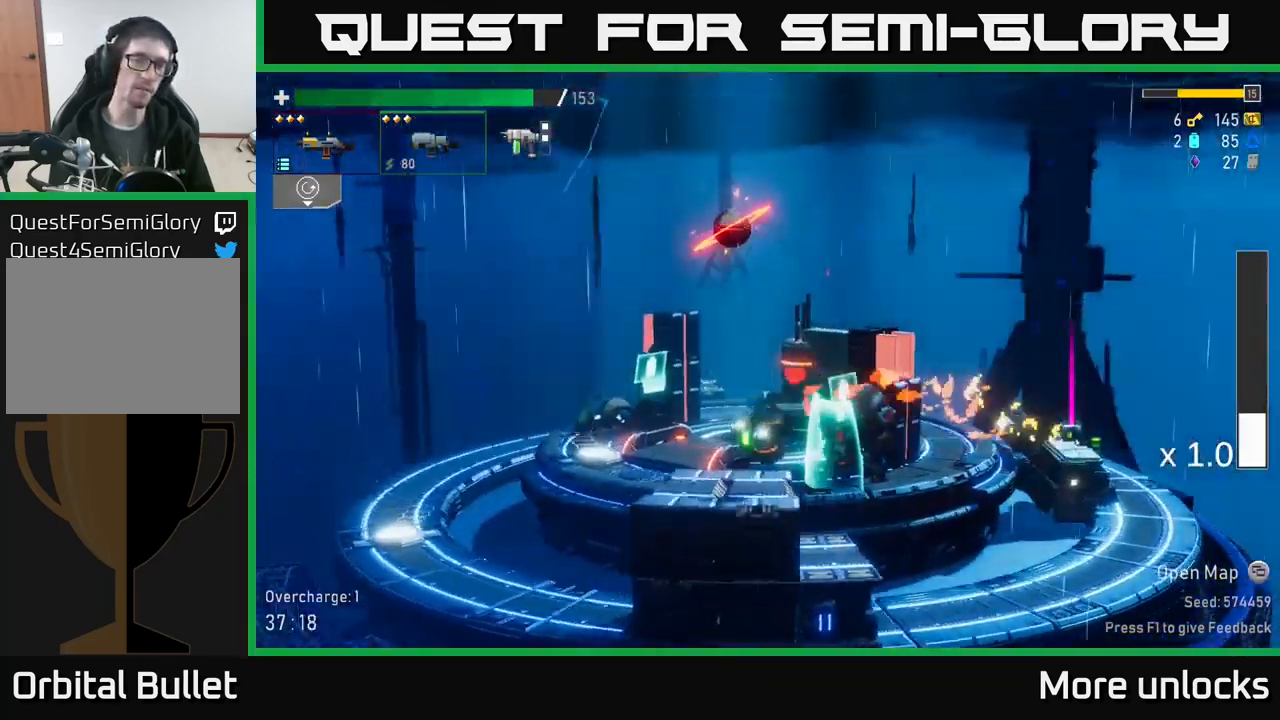
{"buttons": [], "left_stick": "left", "right_stick": "center", "events": [[167, "A", "down"], [267, "X", "down"], [333, "A", "up"], [433, "X", "up"]]}
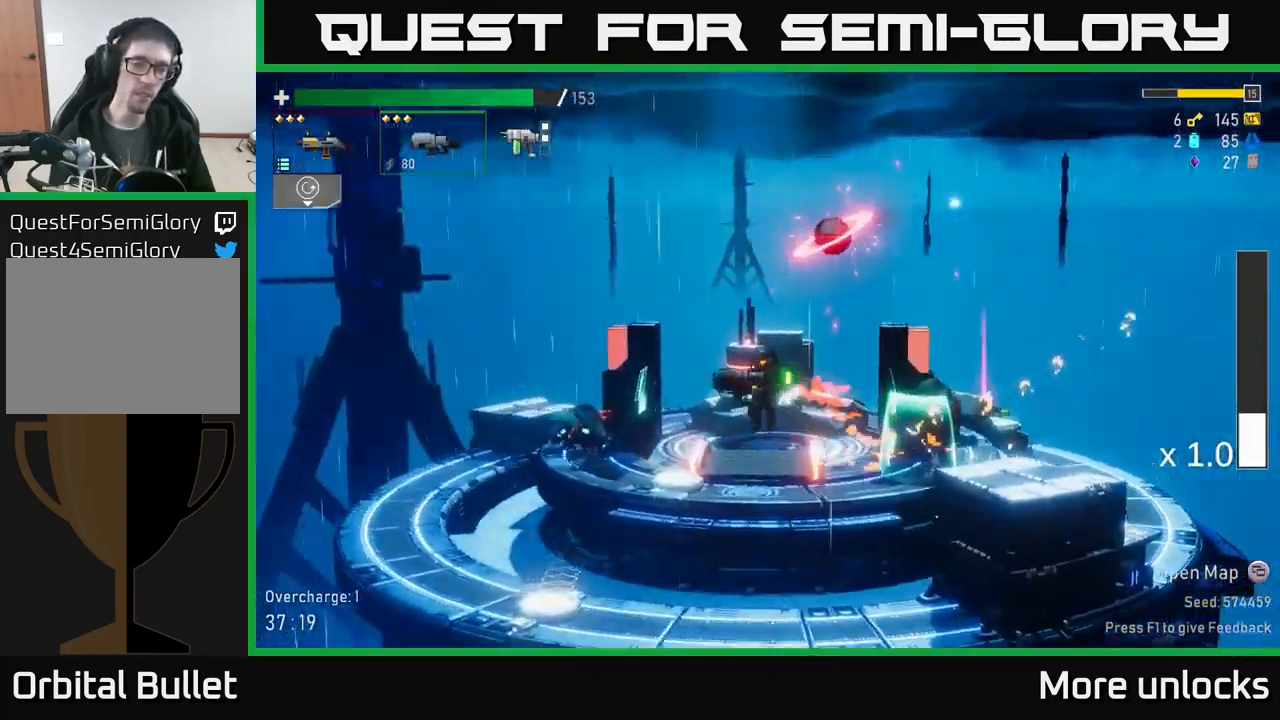
{"buttons": [], "left_stick": "center", "right_stick": "center", "events": [[433, "left_stick", "center"]]}
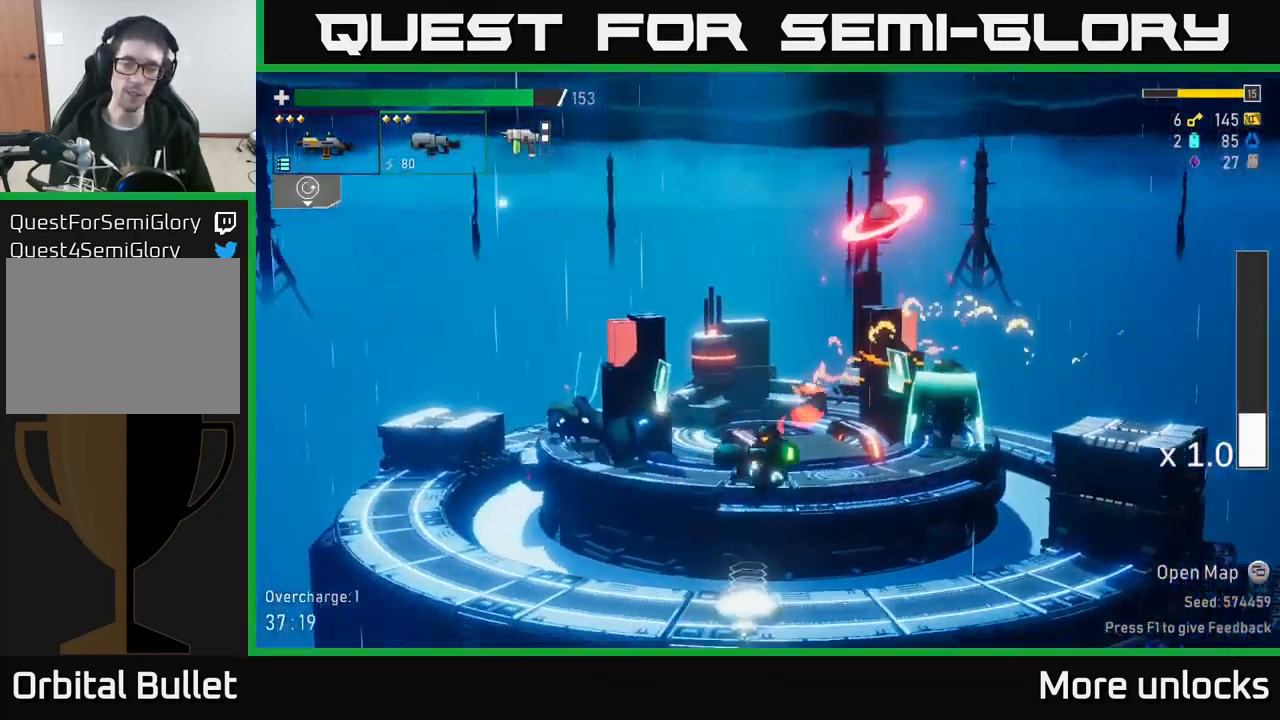
{"buttons": [], "left_stick": "left", "right_stick": "center", "events": [[83, "left_stick", "left"], [217, "Y", "down"], [350, "Y", "up"]]}
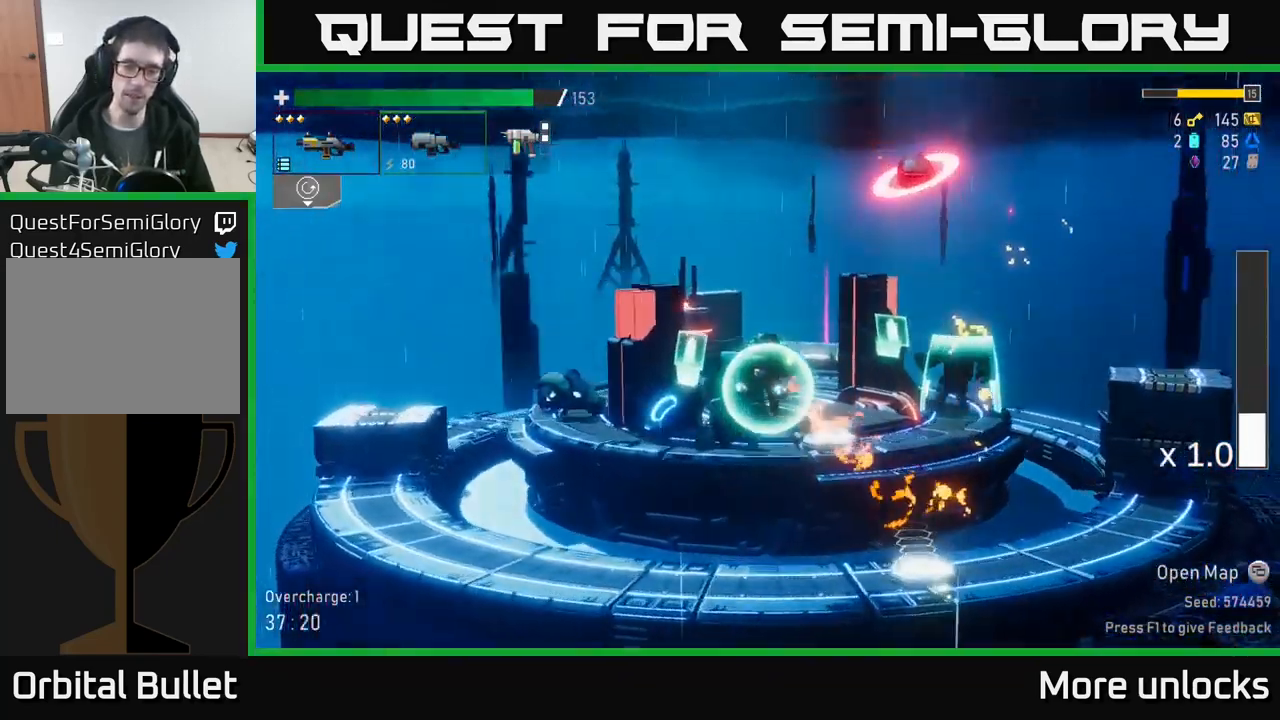
{"buttons": [], "left_stick": "left", "right_stick": "center", "events": []}
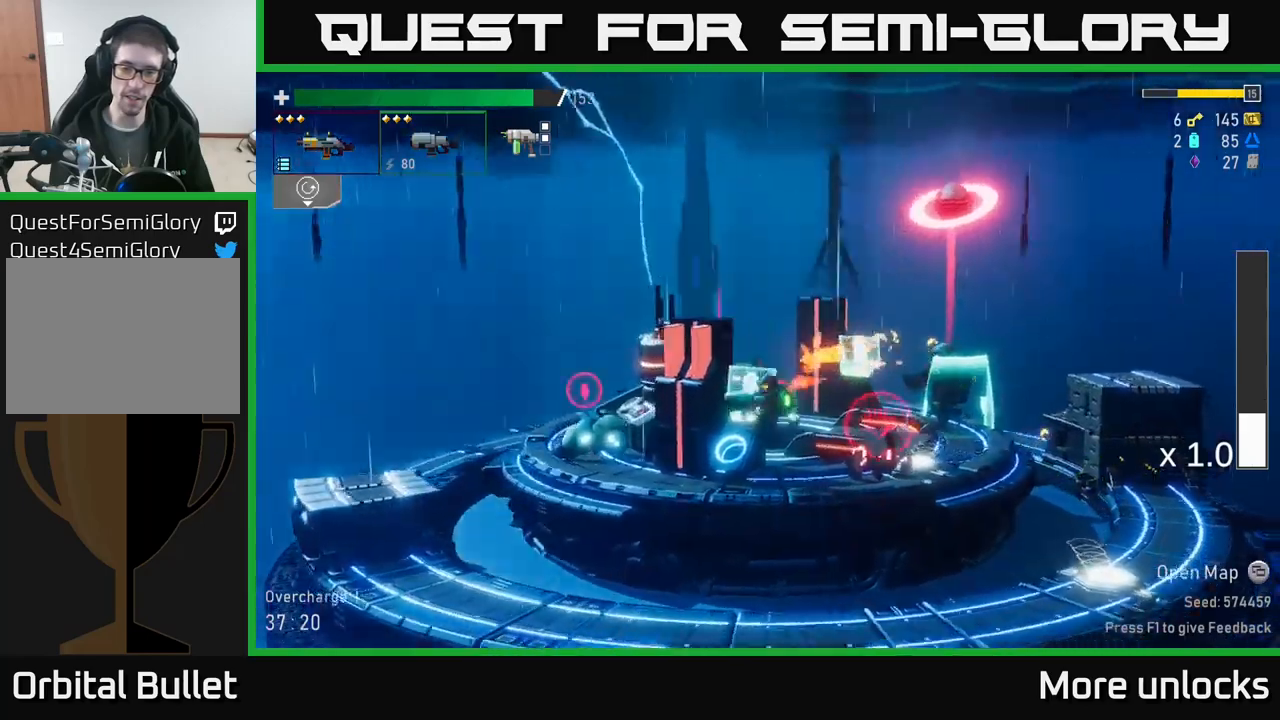
{"buttons": ["A"], "left_stick": "left", "right_stick": "center", "events": [[100, "left_stick", "right"], [134, "B", "down"], [250, "B", "up"], [267, "left_stick", "center"], [317, "left_stick", "left"], [334, "A", "down"], [367, "X", "down"], [500, "X", "up"]]}